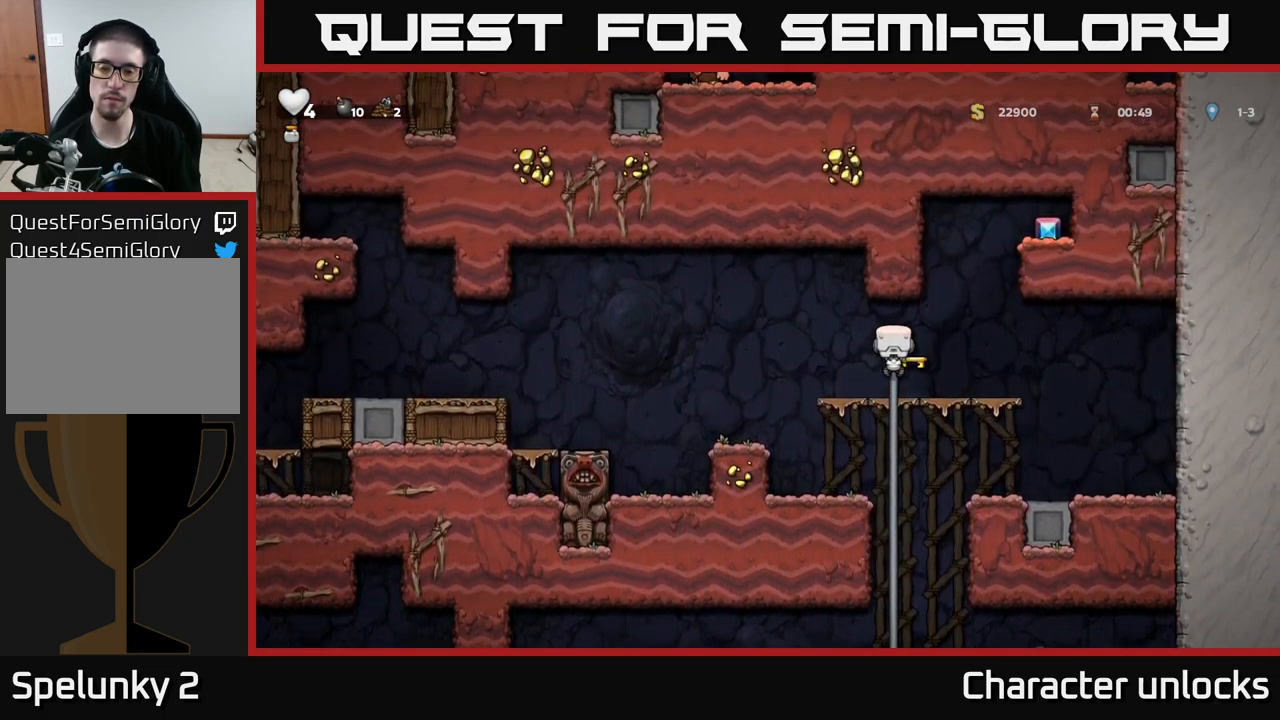
Gameplay with a controller (Xbox layout); each line is a JSON object with the inputs held at the frame after it. "events" lists button and stick changes between this image and that frame as [ms after this image, input, new state], when the widget could be followed in between. Not read: right_stick.
{"buttons": [], "left_stick": "center", "events": [[167, "DPAD_LEFT", "down"], [200, "A", "down"], [334, "A", "up"], [467, "DPAD_LEFT", "up"]]}
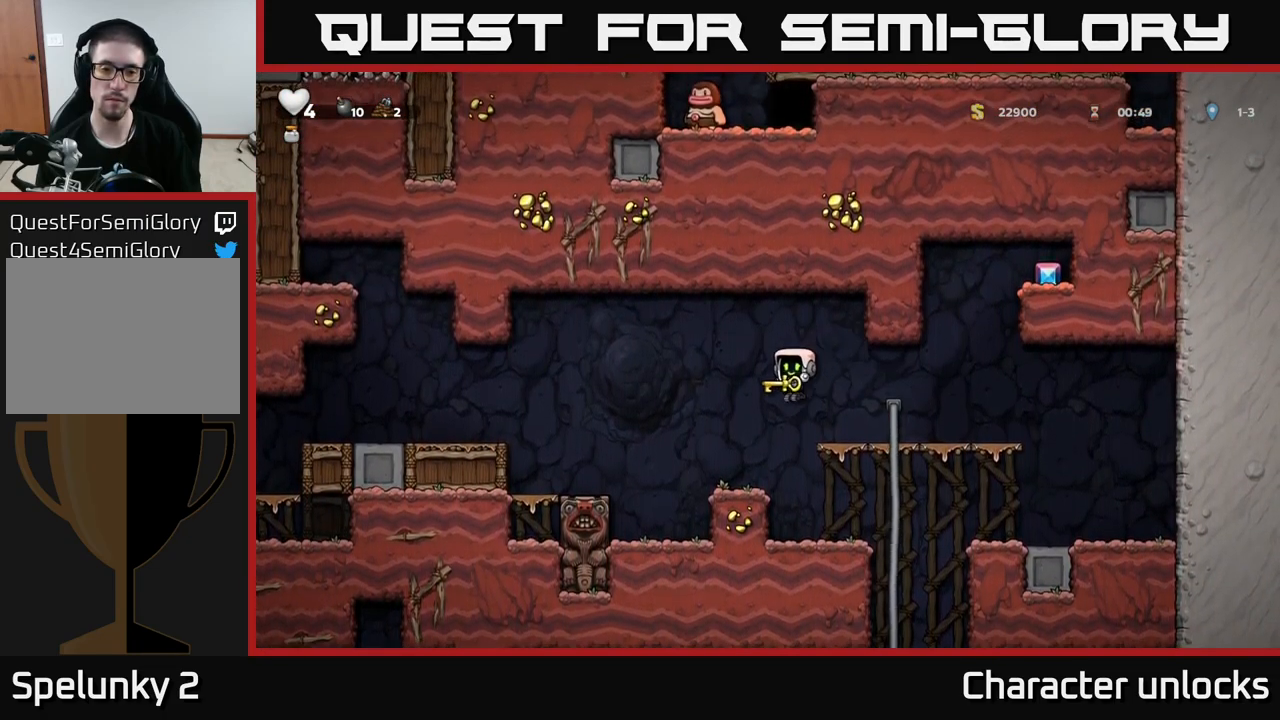
{"buttons": ["A", "DPAD_LEFT"], "left_stick": "center", "events": [[134, "DPAD_LEFT", "down"], [284, "A", "down"]]}
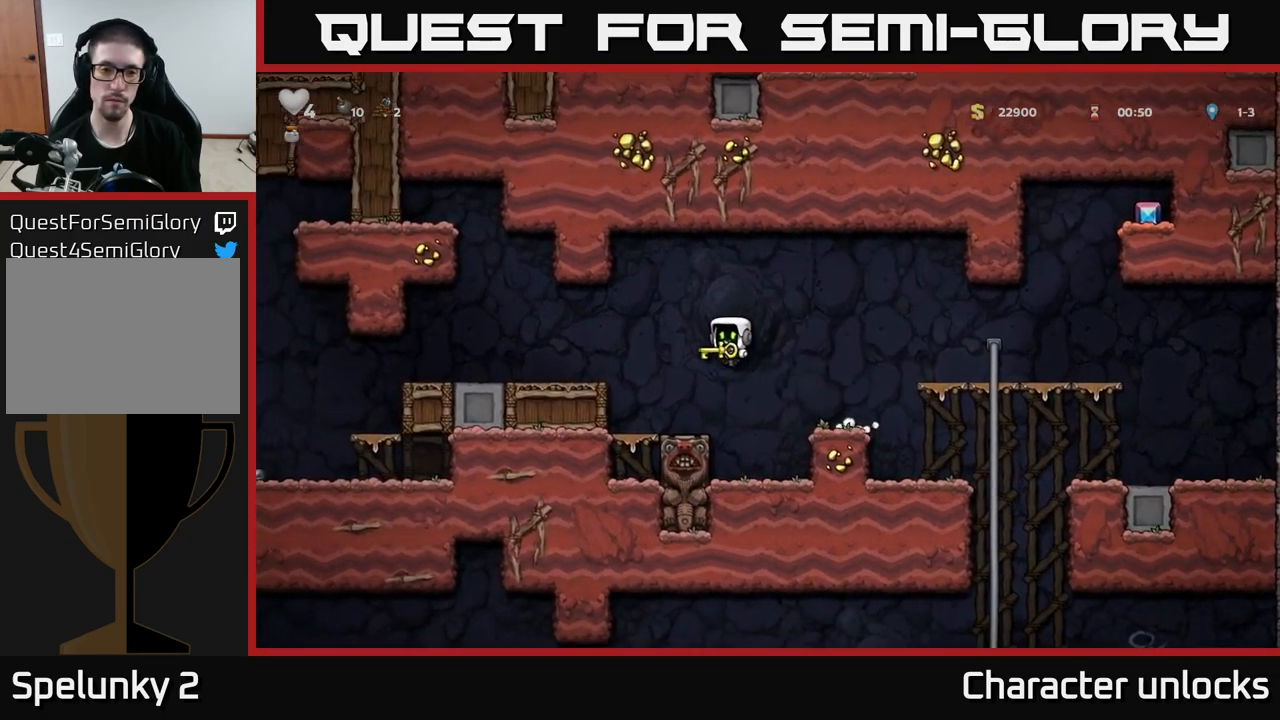
{"buttons": ["DPAD_LEFT"], "left_stick": "center", "events": [[234, "A", "up"]]}
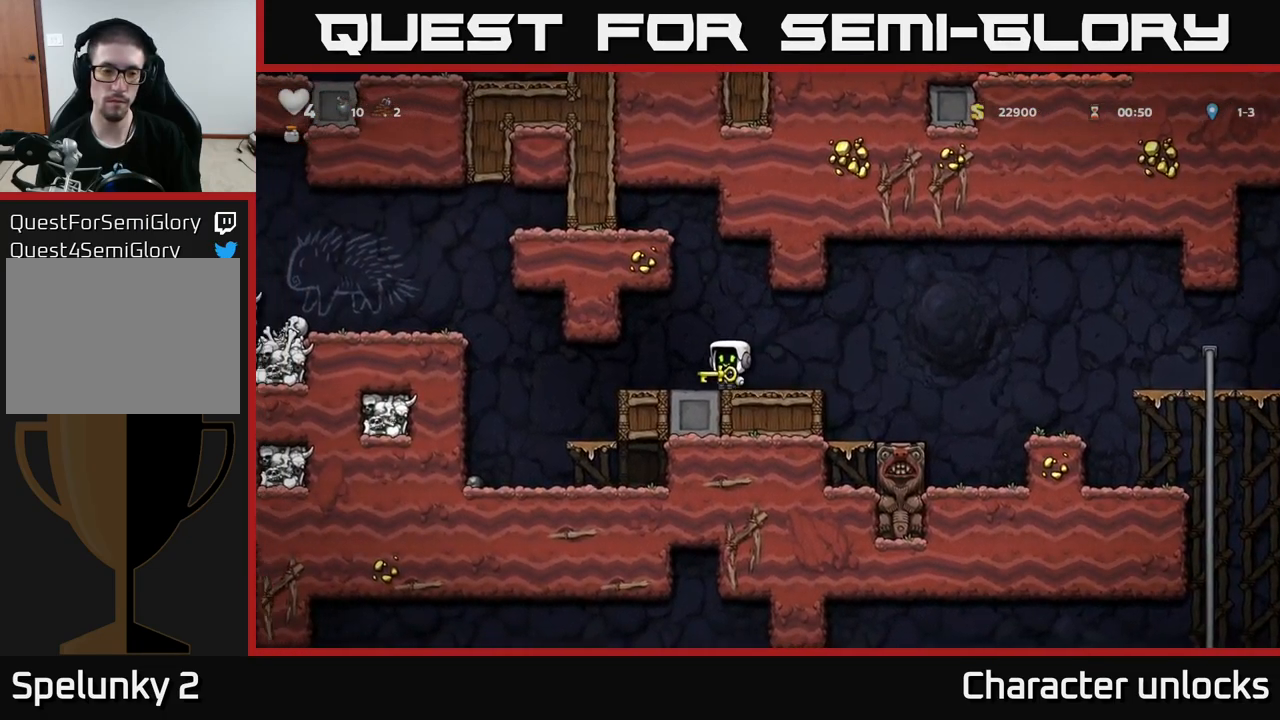
{"buttons": ["A", "DPAD_LEFT"], "left_stick": "center", "events": [[267, "A", "down"]]}
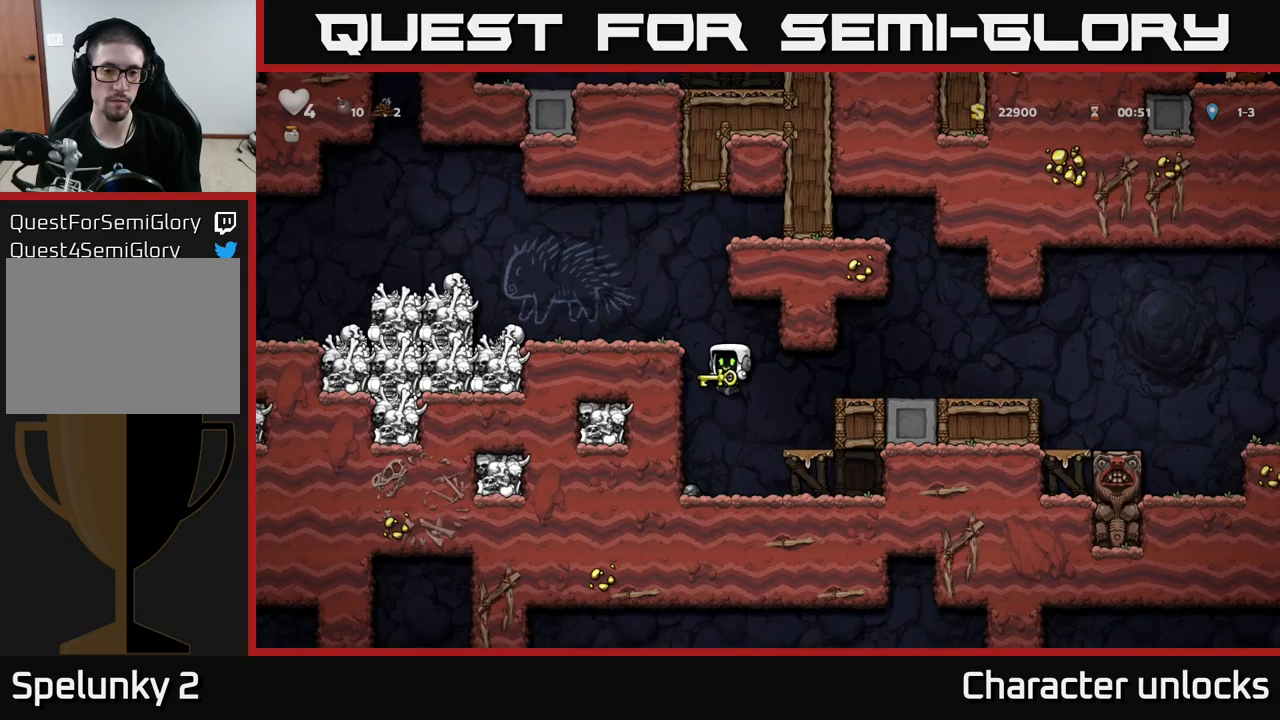
{"buttons": ["DPAD_RIGHT"], "left_stick": "center", "events": [[67, "A", "up"], [217, "DPAD_LEFT", "up"], [267, "A", "down"], [350, "DPAD_RIGHT", "down"], [450, "A", "up"]]}
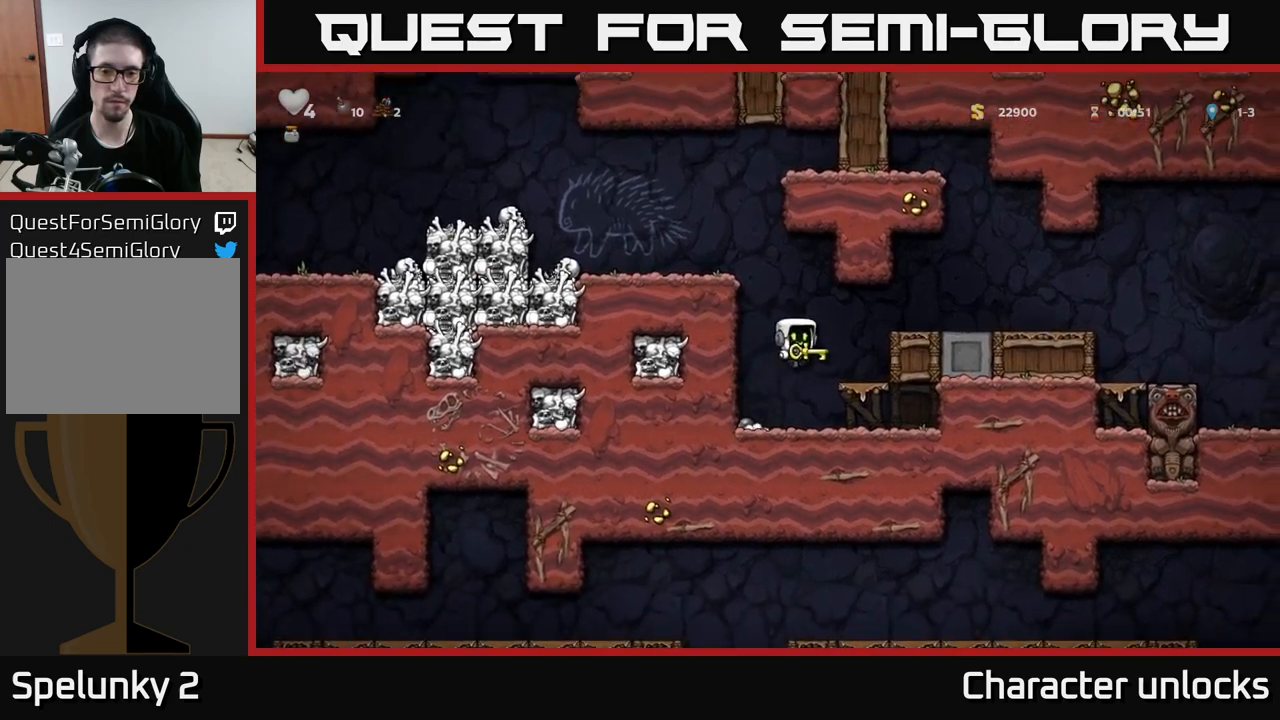
{"buttons": ["DPAD_LEFT"], "left_stick": "center", "events": [[100, "DPAD_RIGHT", "up"], [167, "DPAD_LEFT", "down"], [233, "A", "down"], [450, "A", "up"]]}
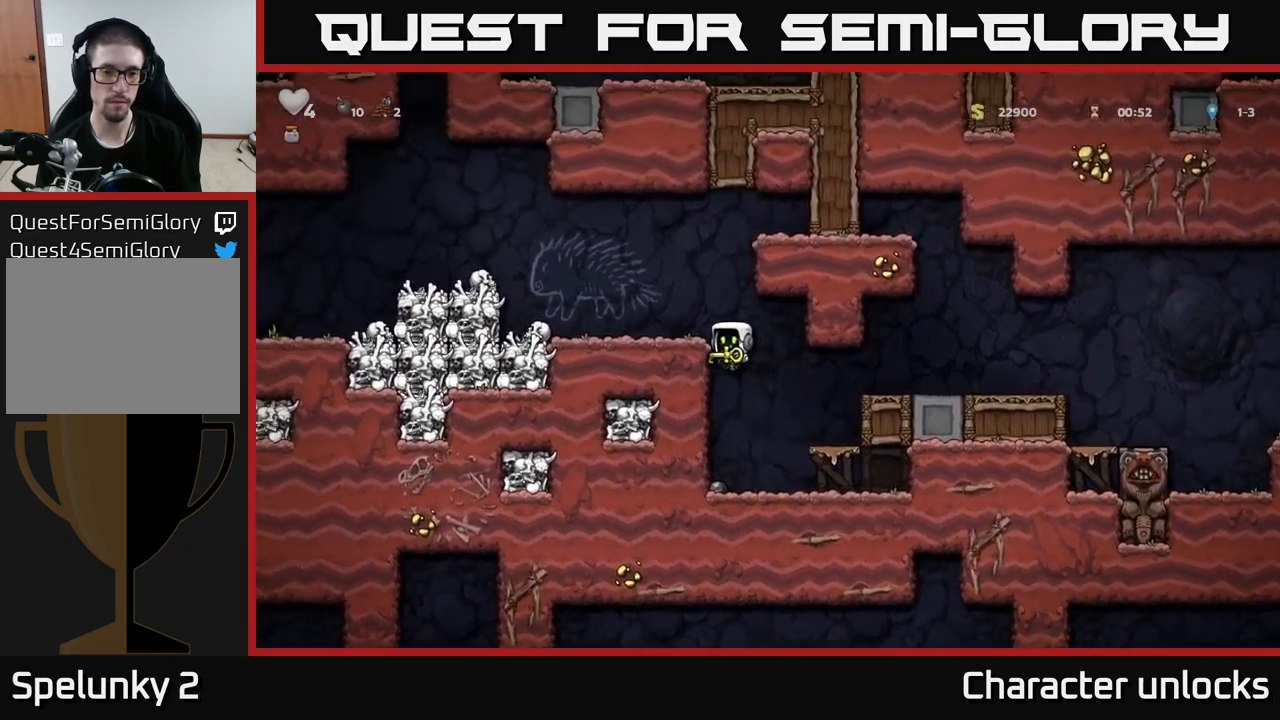
{"buttons": ["A", "DPAD_LEFT"], "left_stick": "center", "events": [[83, "A", "down"], [217, "A", "up"], [400, "A", "down"]]}
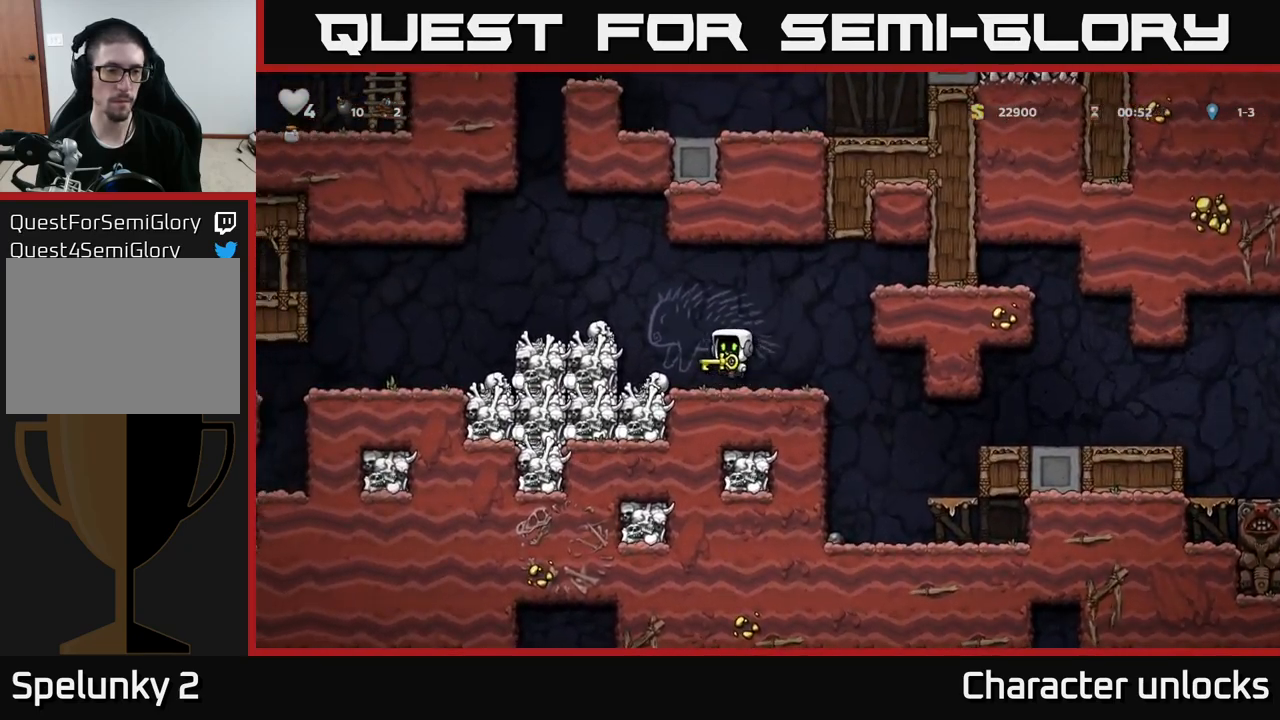
{"buttons": ["A", "DPAD_LEFT"], "left_stick": "center", "events": [[133, "A", "up"], [500, "A", "down"]]}
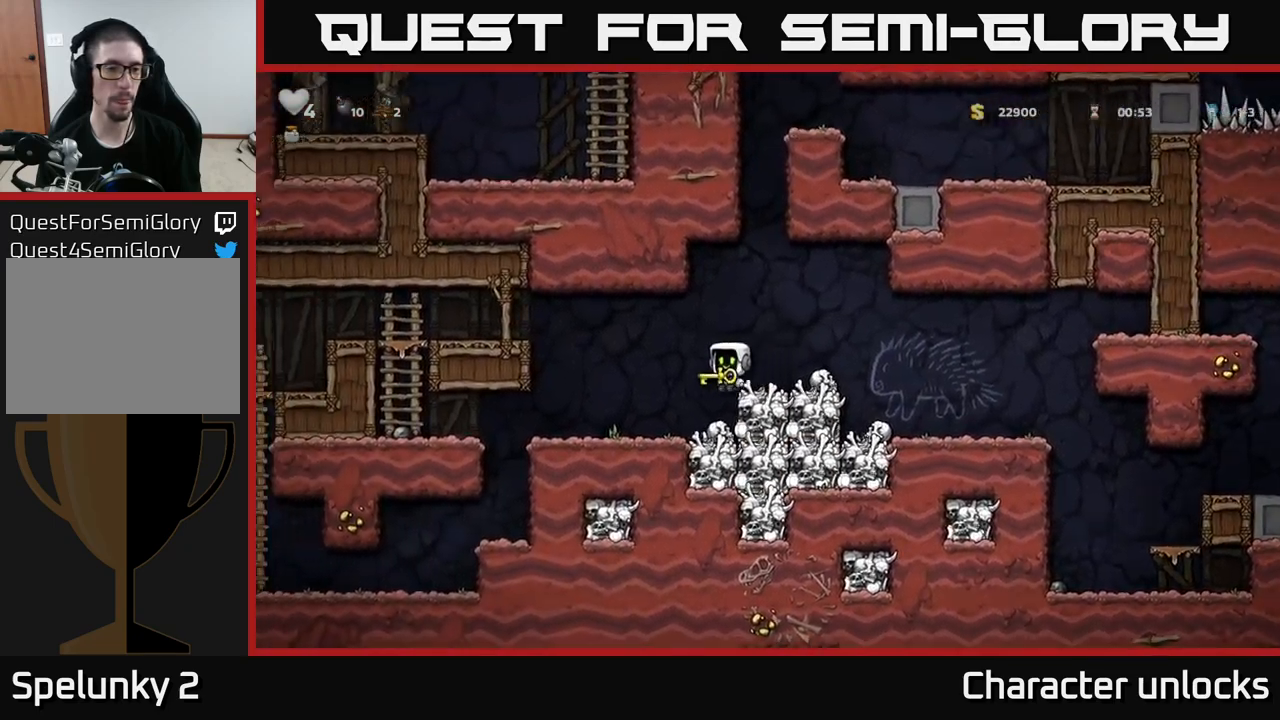
{"buttons": ["A", "DPAD_LEFT"], "left_stick": "center", "events": [[433, "A", "up"], [500, "A", "down"]]}
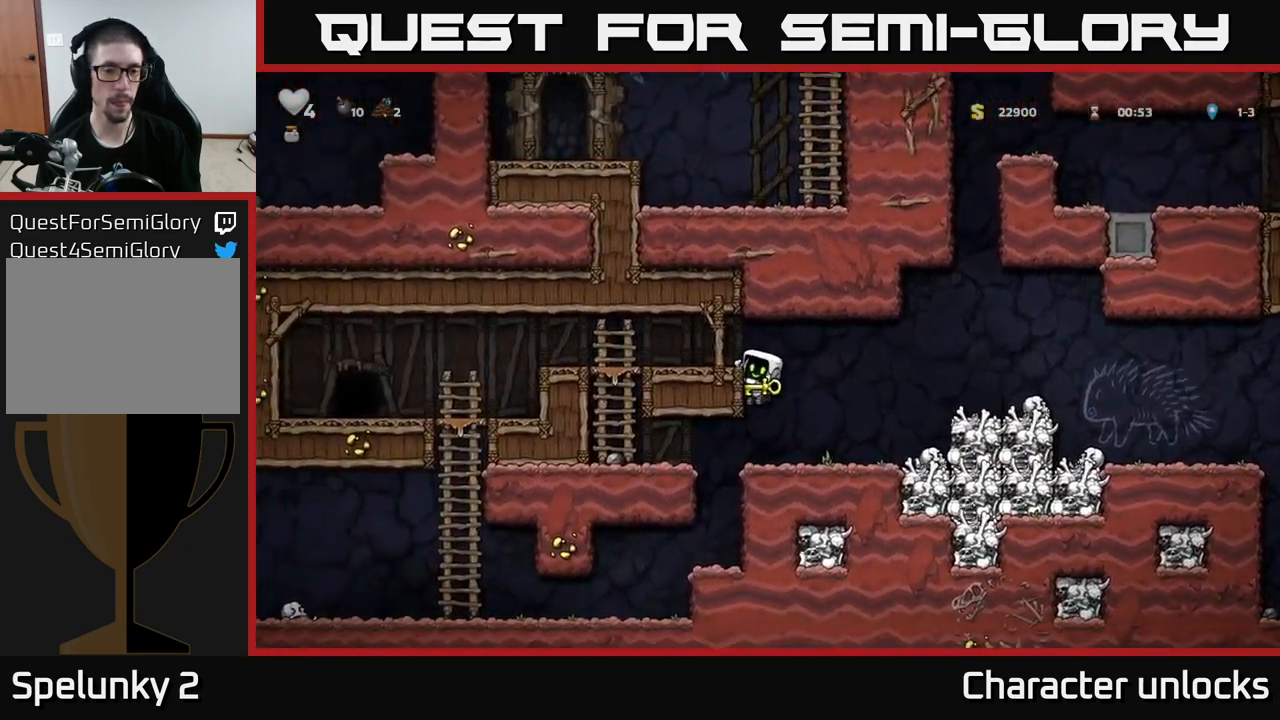
{"buttons": ["A", "DPAD_LEFT"], "left_stick": "center", "events": [[150, "A", "up"], [400, "A", "down"]]}
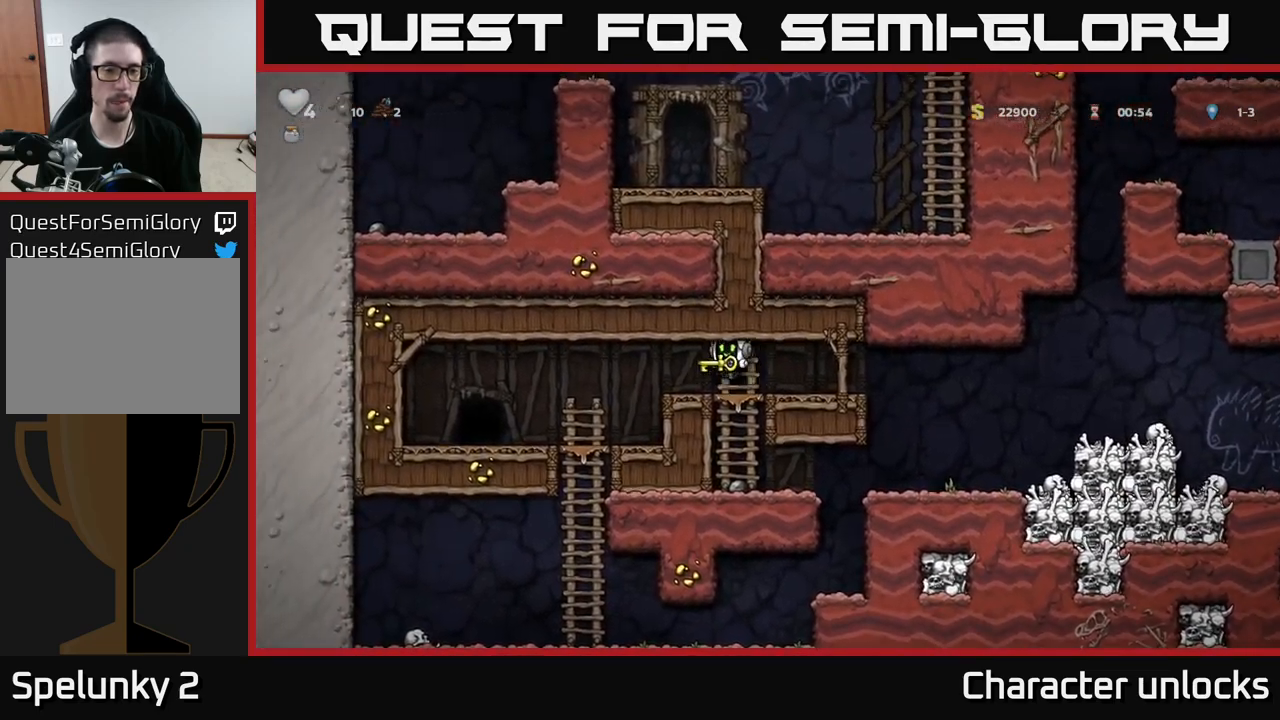
{"buttons": [], "left_stick": "center", "events": [[33, "A", "up"], [483, "DPAD_LEFT", "up"]]}
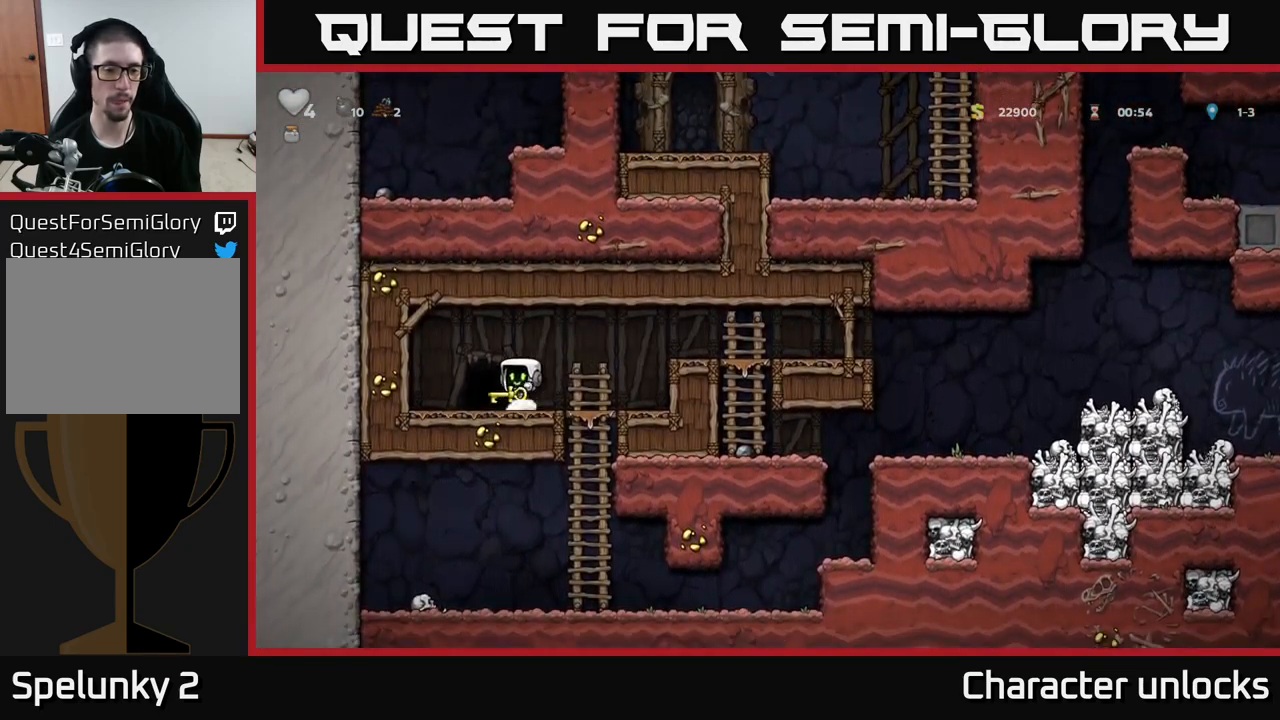
{"buttons": [], "left_stick": "center", "events": [[50, "L2", "down"], [117, "L2", "up"]]}
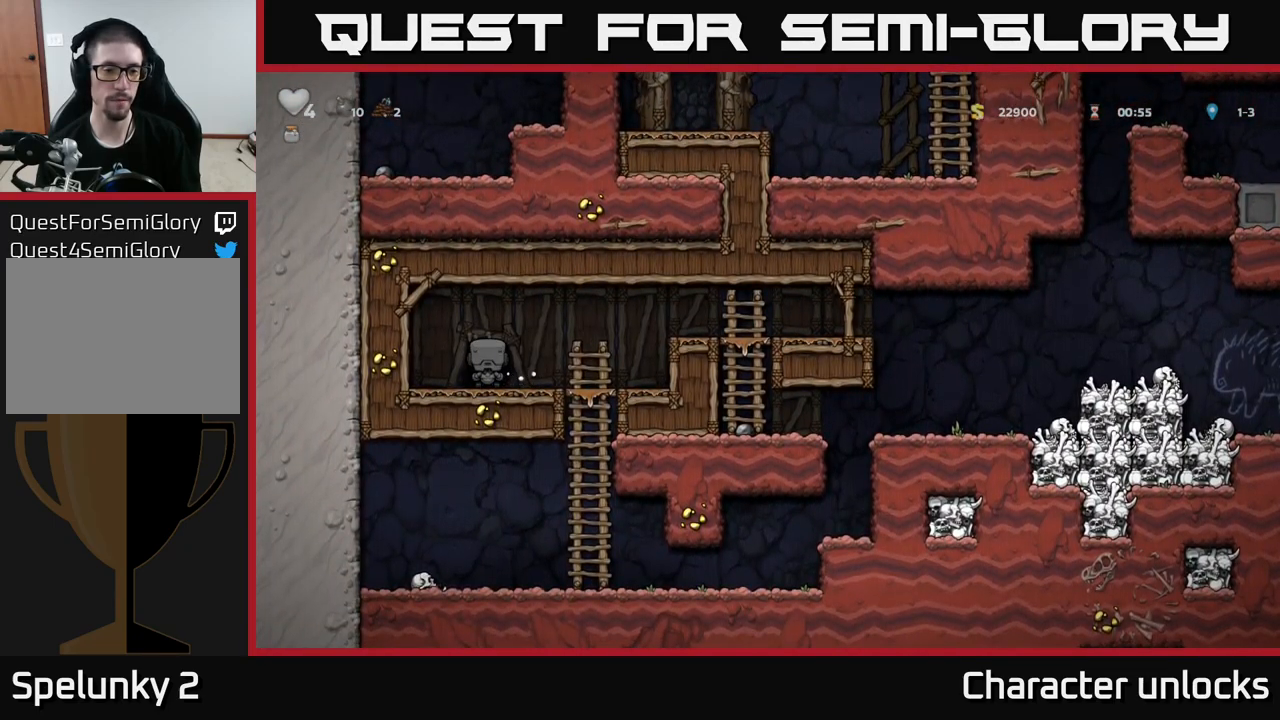
{"buttons": [], "left_stick": "center", "events": []}
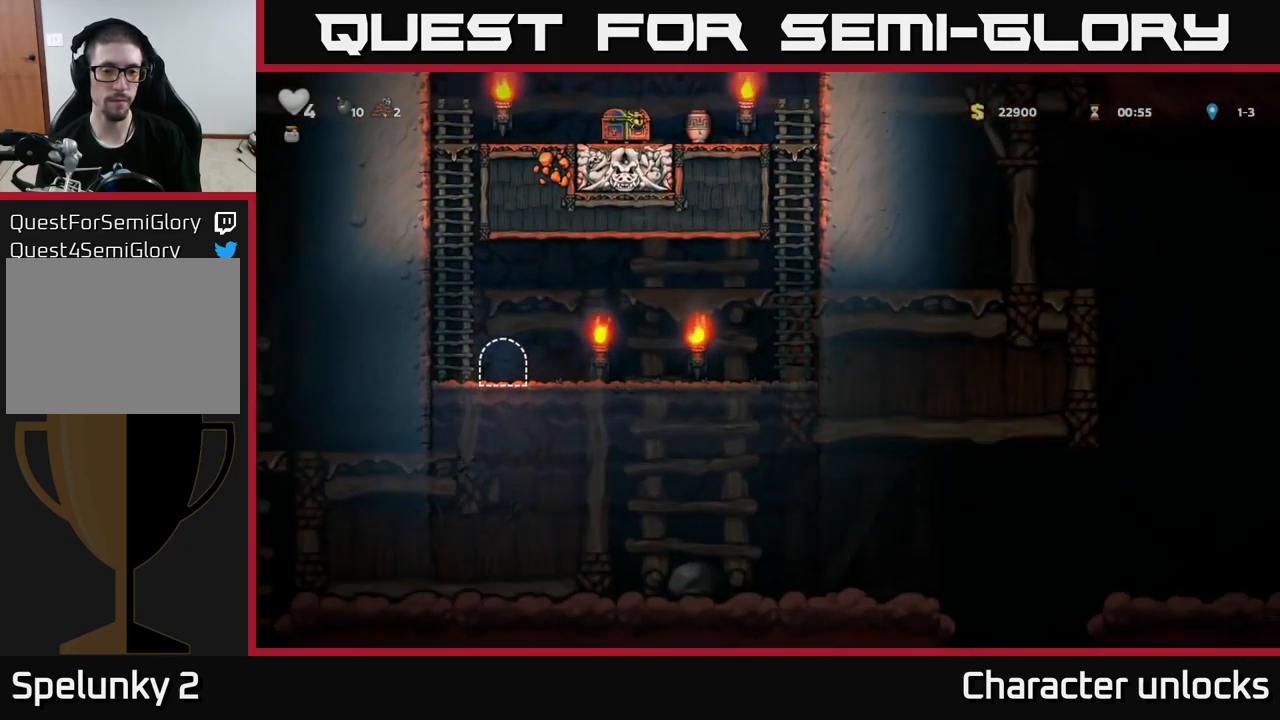
{"buttons": ["A", "DPAD_LEFT"], "left_stick": "center", "events": [[350, "DPAD_LEFT", "down"], [483, "A", "down"]]}
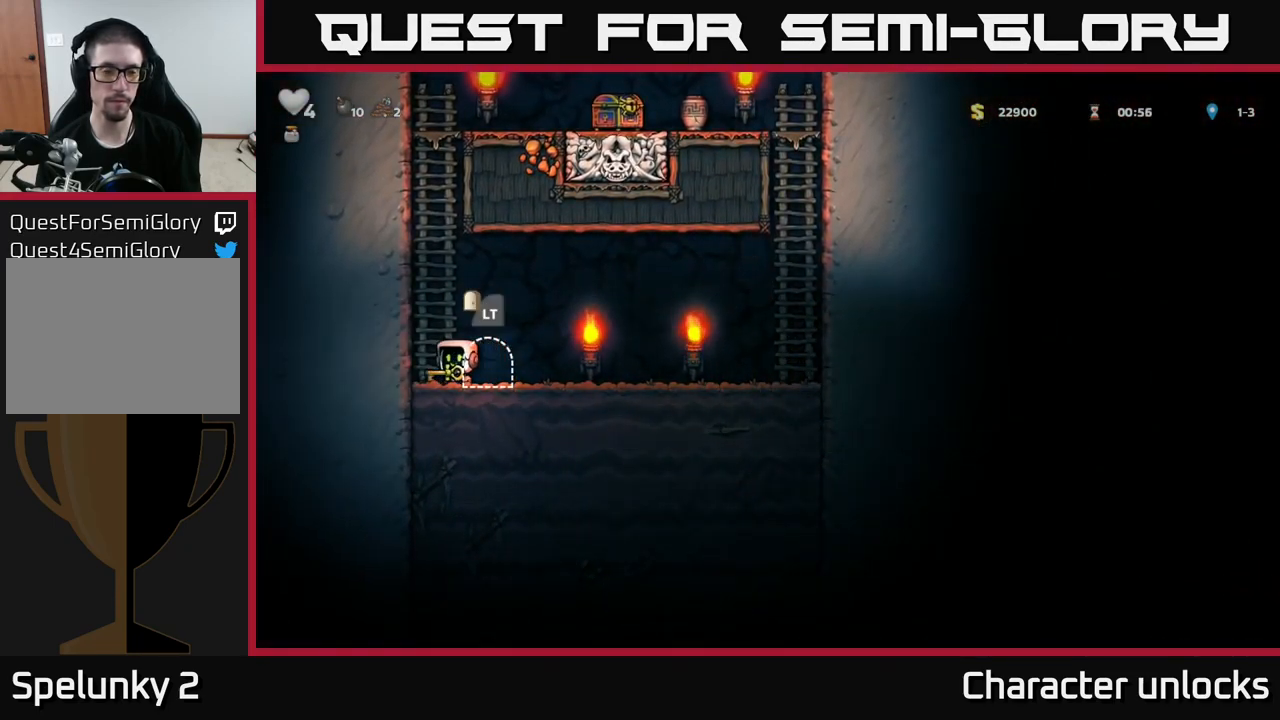
{"buttons": ["DPAD_UP"], "left_stick": "center", "events": [[66, "DPAD_UP", "down"], [166, "A", "up"], [183, "DPAD_LEFT", "up"], [249, "A", "down"], [416, "A", "up"]]}
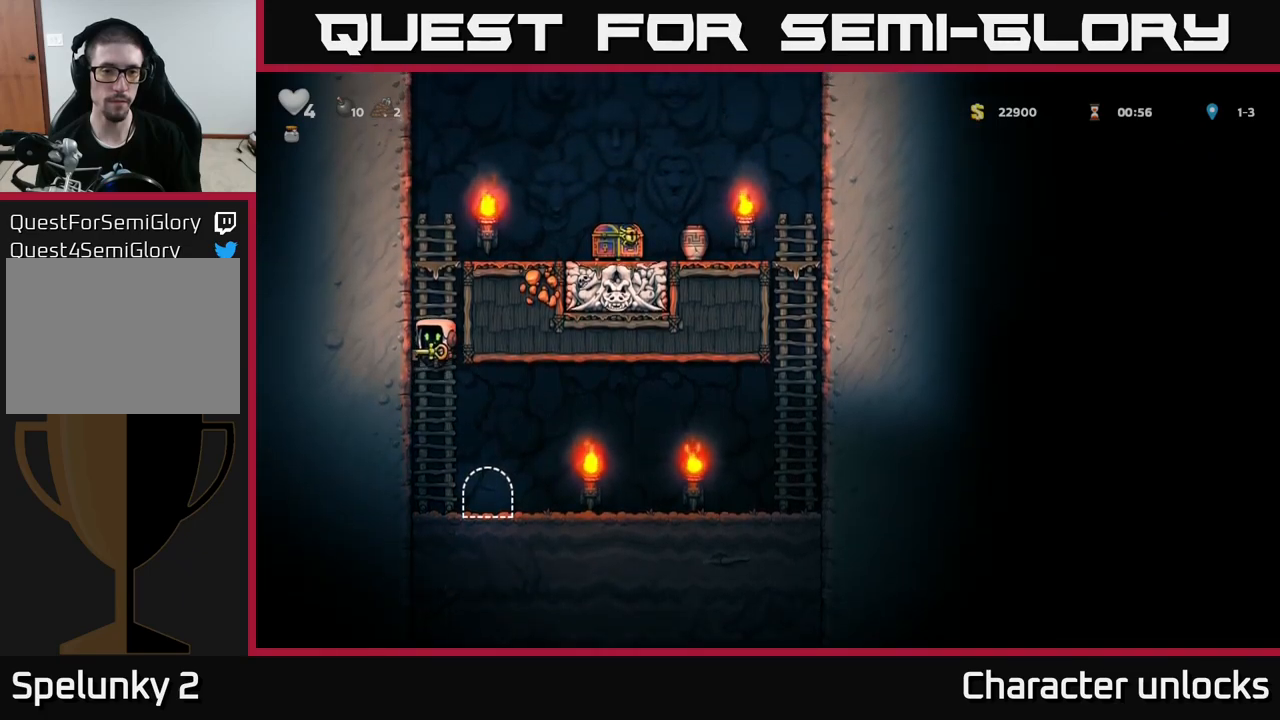
{"buttons": ["A", "DPAD_RIGHT"], "left_stick": "center", "events": [[33, "A", "down"], [183, "A", "up"], [317, "A", "down"], [333, "DPAD_RIGHT", "down"], [333, "DPAD_UP", "up"]]}
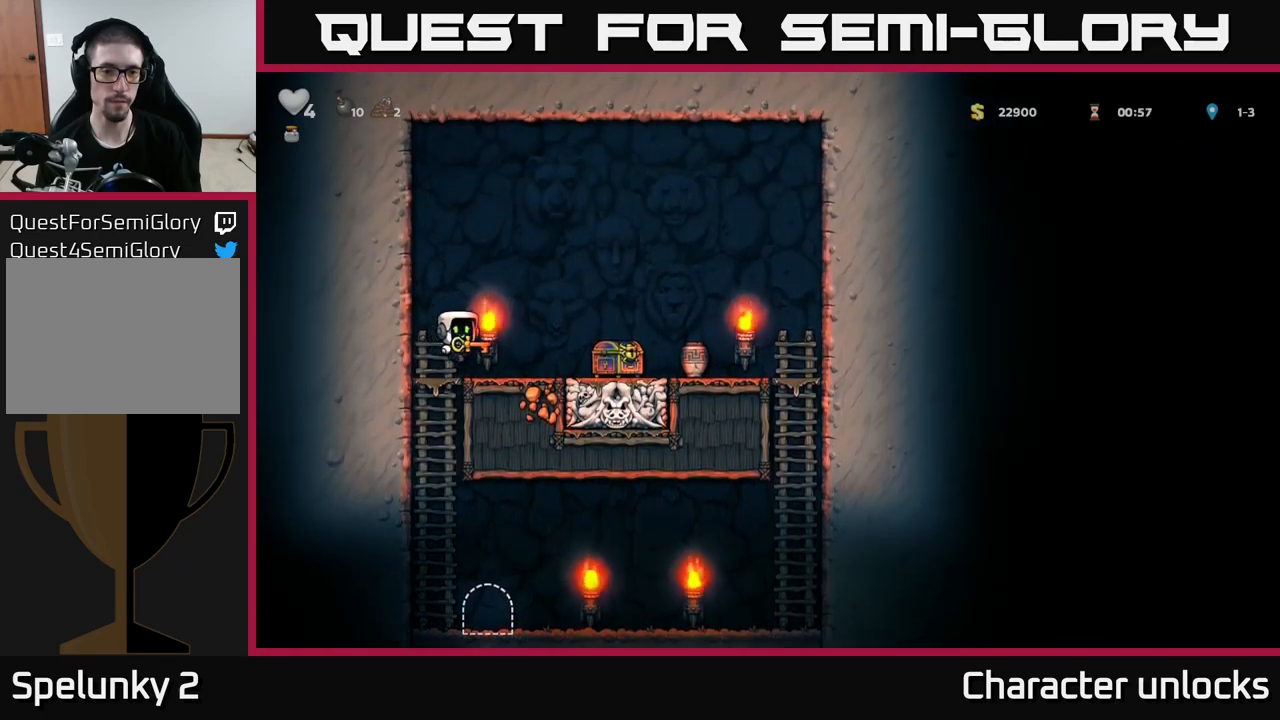
{"buttons": ["DPAD_DOWN"], "left_stick": "center", "events": [[50, "A", "up"], [483, "DPAD_DOWN", "down"], [483, "DPAD_RIGHT", "up"]]}
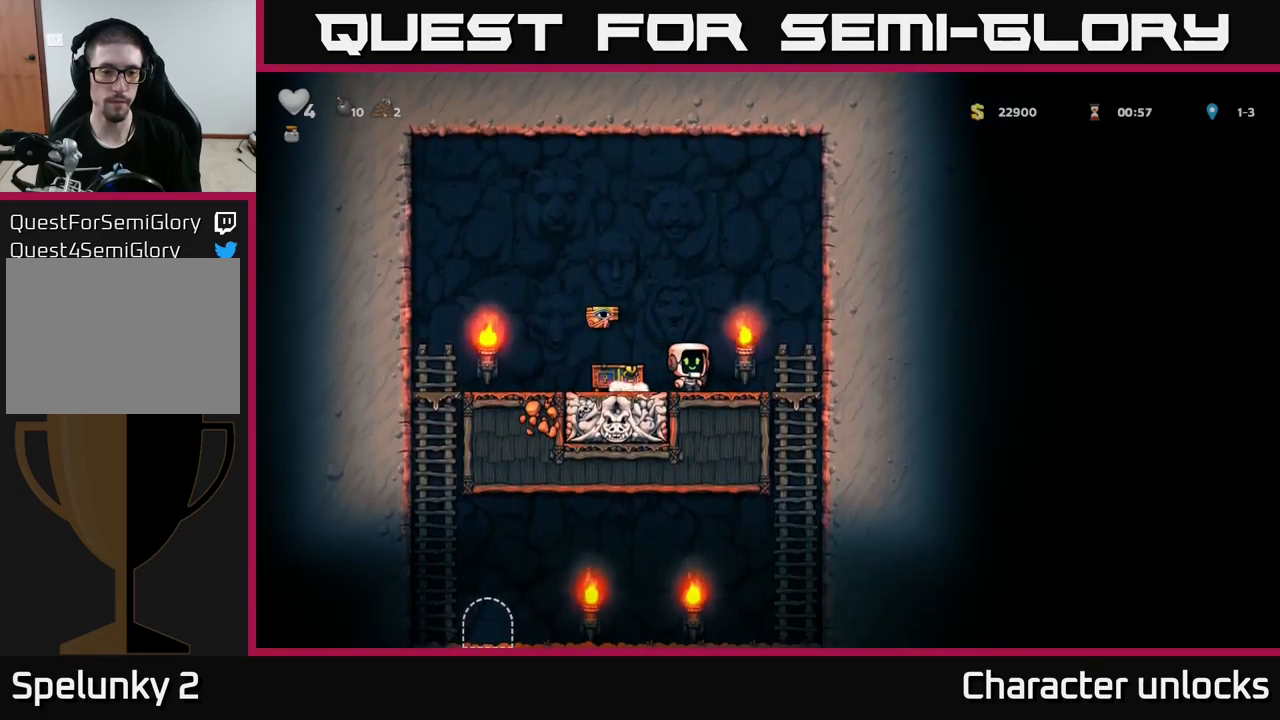
{"buttons": [], "left_stick": "center", "events": [[33, "X", "down"], [83, "DPAD_DOWN", "up"], [117, "X", "up"], [267, "DPAD_LEFT", "down"], [300, "A", "down"], [383, "X", "down"], [450, "X", "up"], [500, "A", "up"], [500, "DPAD_LEFT", "up"]]}
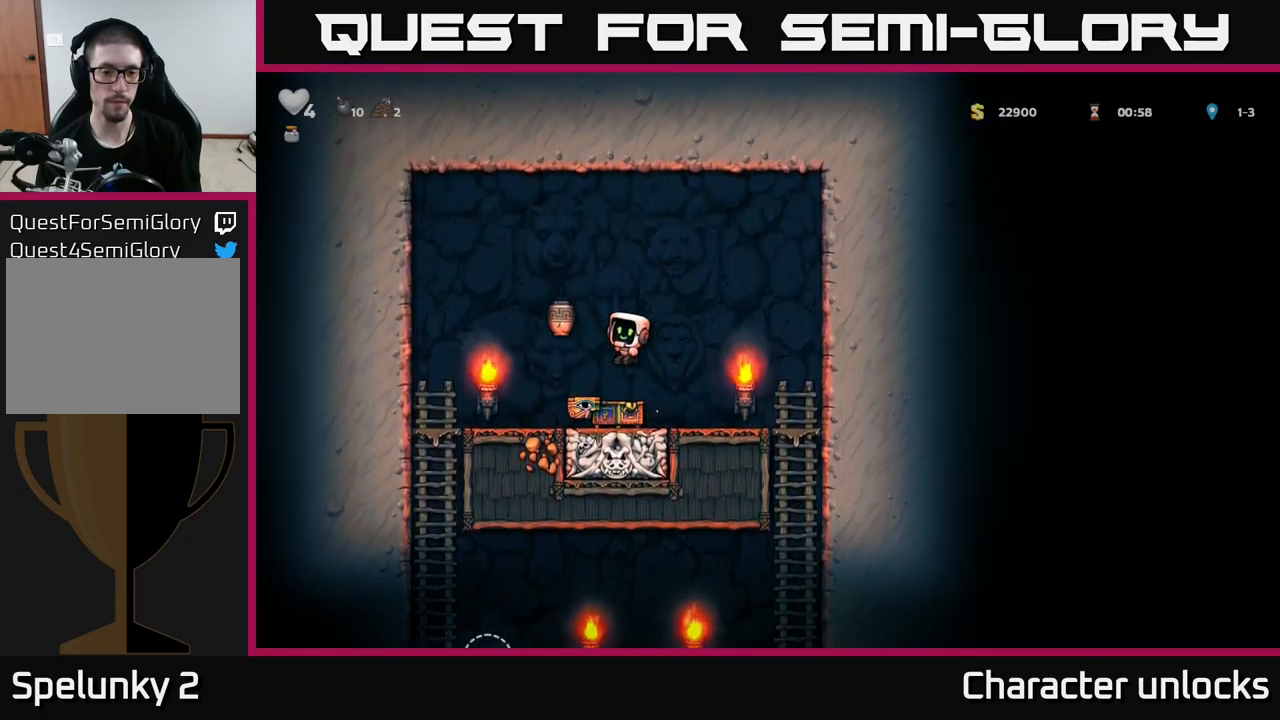
{"buttons": ["DPAD_LEFT"], "left_stick": "center", "events": [[433, "DPAD_LEFT", "down"]]}
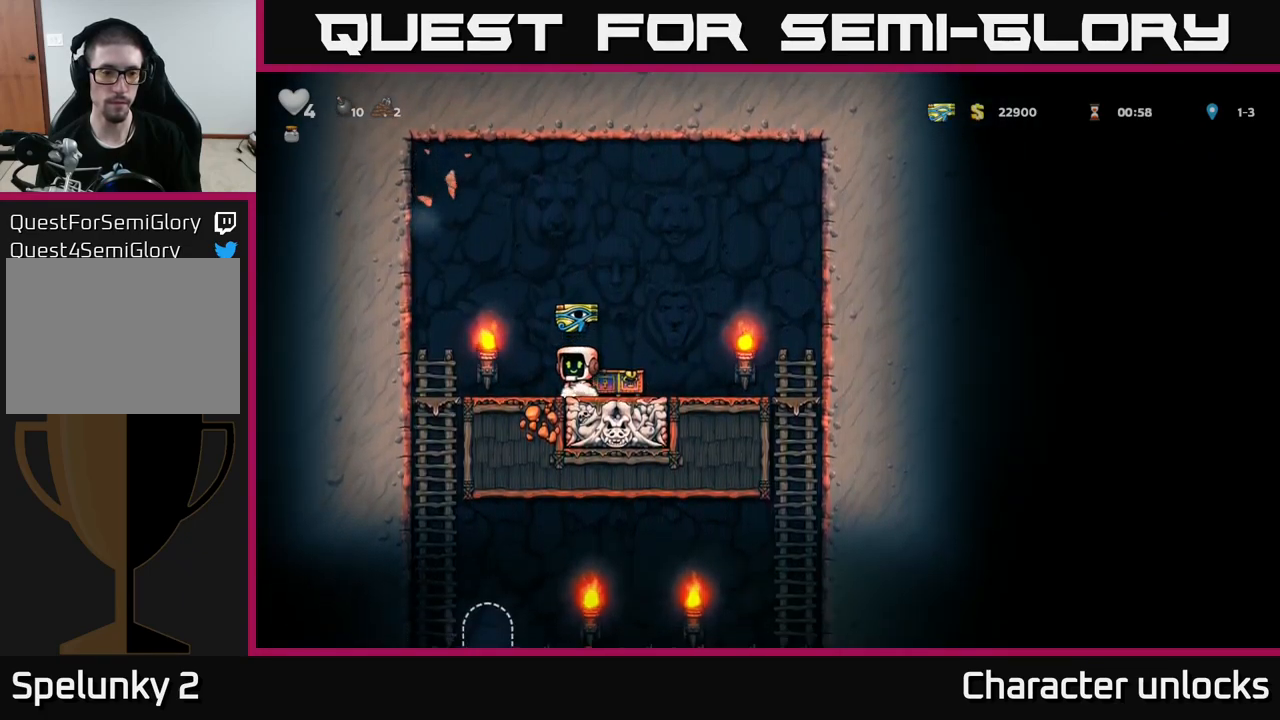
{"buttons": ["DPAD_DOWN"], "left_stick": "center", "events": [[67, "A", "down"], [200, "A", "up"], [300, "DPAD_LEFT", "up"], [483, "DPAD_DOWN", "down"]]}
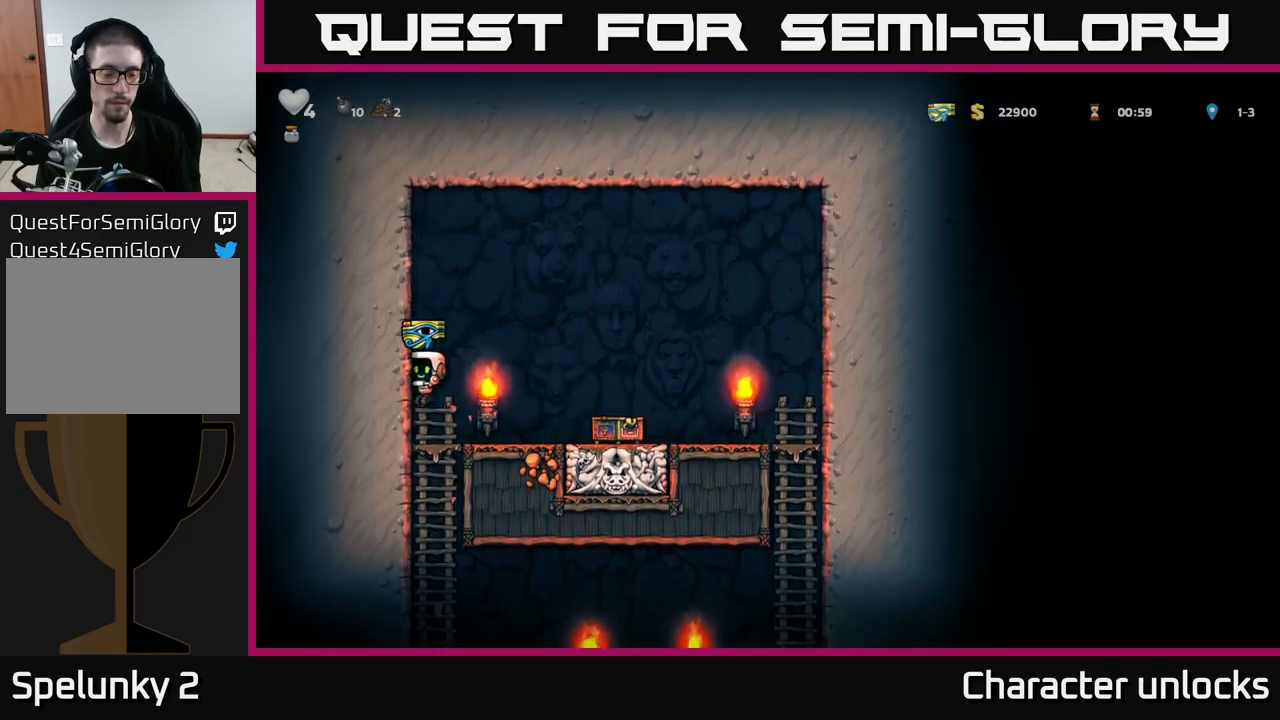
{"buttons": ["DPAD_RIGHT"], "left_stick": "center", "events": [[117, "A", "down"], [183, "A", "up"], [200, "DPAD_DOWN", "up"], [433, "DPAD_RIGHT", "down"]]}
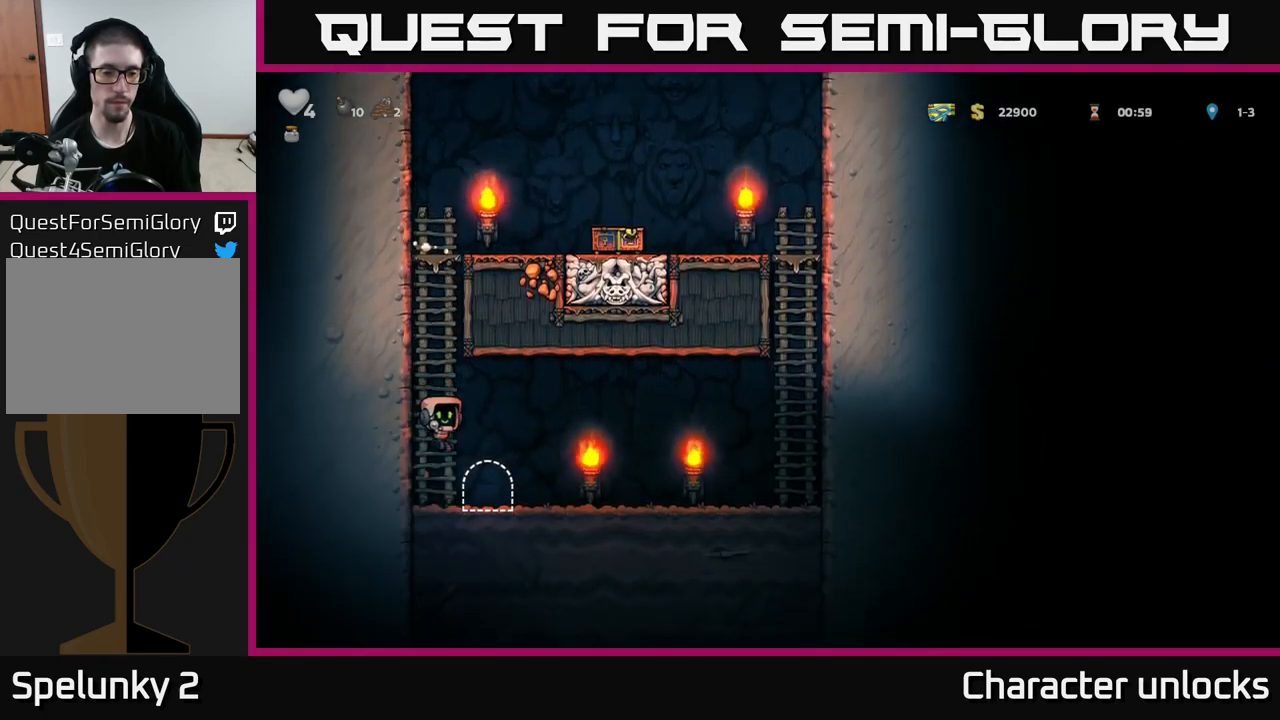
{"buttons": [], "left_stick": "center", "events": [[67, "DPAD_RIGHT", "up"], [100, "L2", "down"], [200, "L2", "up"]]}
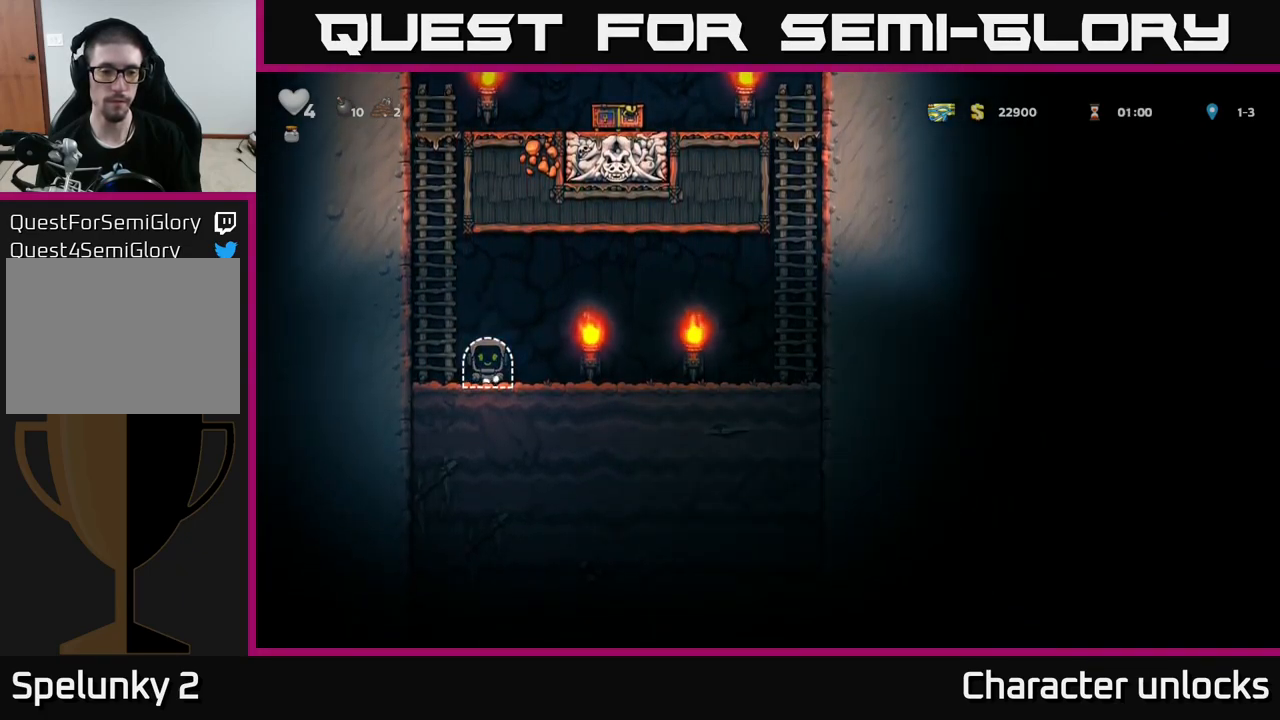
{"buttons": [], "left_stick": "center", "events": []}
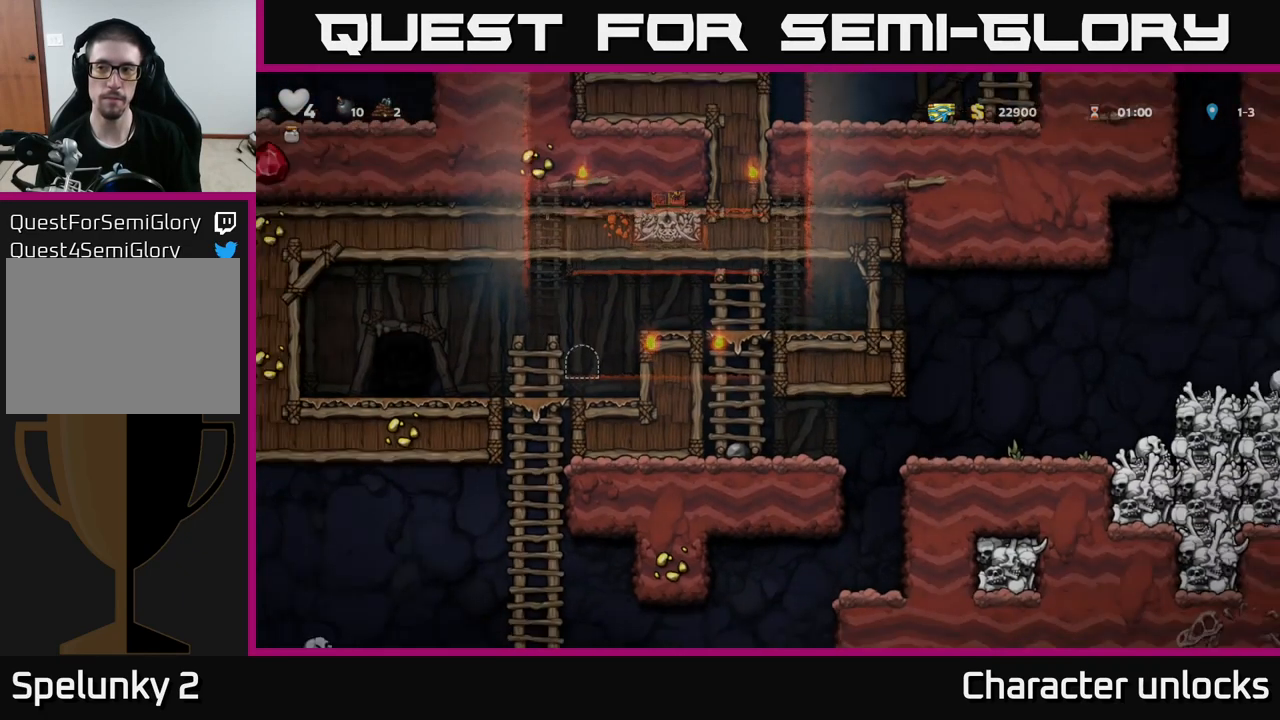
{"buttons": ["DPAD_RIGHT"], "left_stick": "center", "events": [[67, "DPAD_RIGHT", "down"]]}
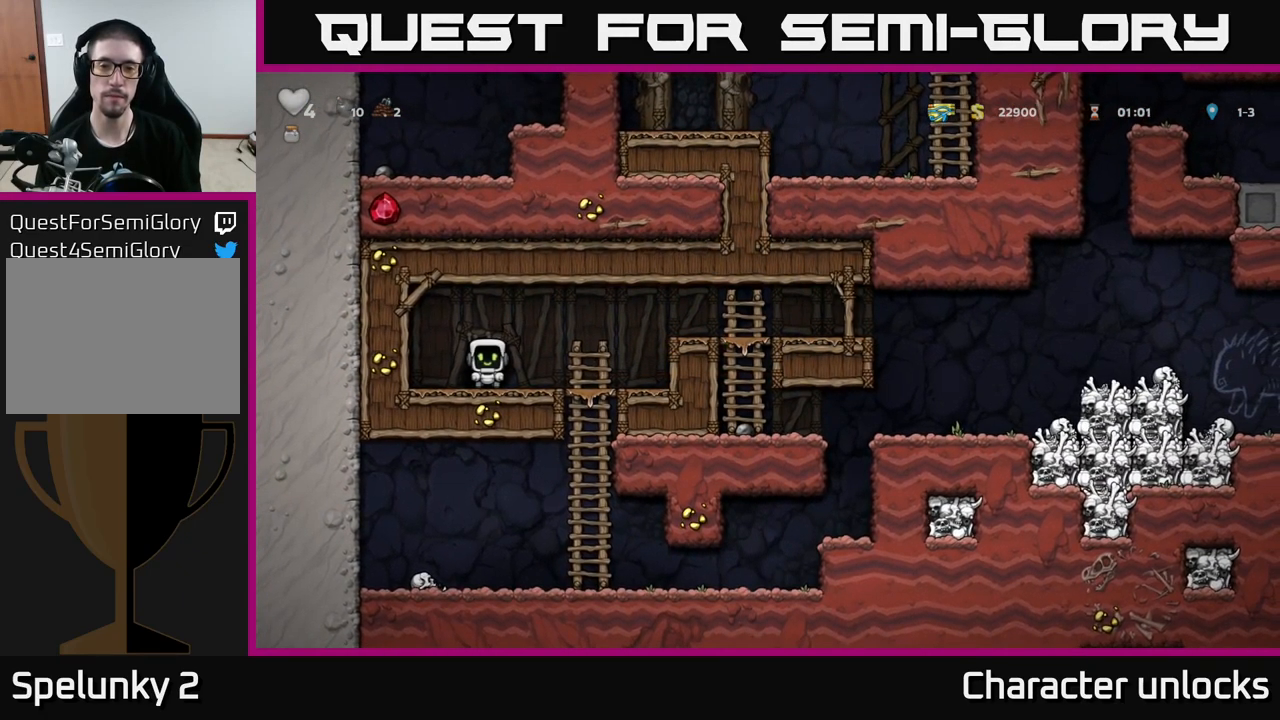
{"buttons": ["DPAD_RIGHT"], "left_stick": "center", "events": [[367, "A", "down"], [484, "A", "up"]]}
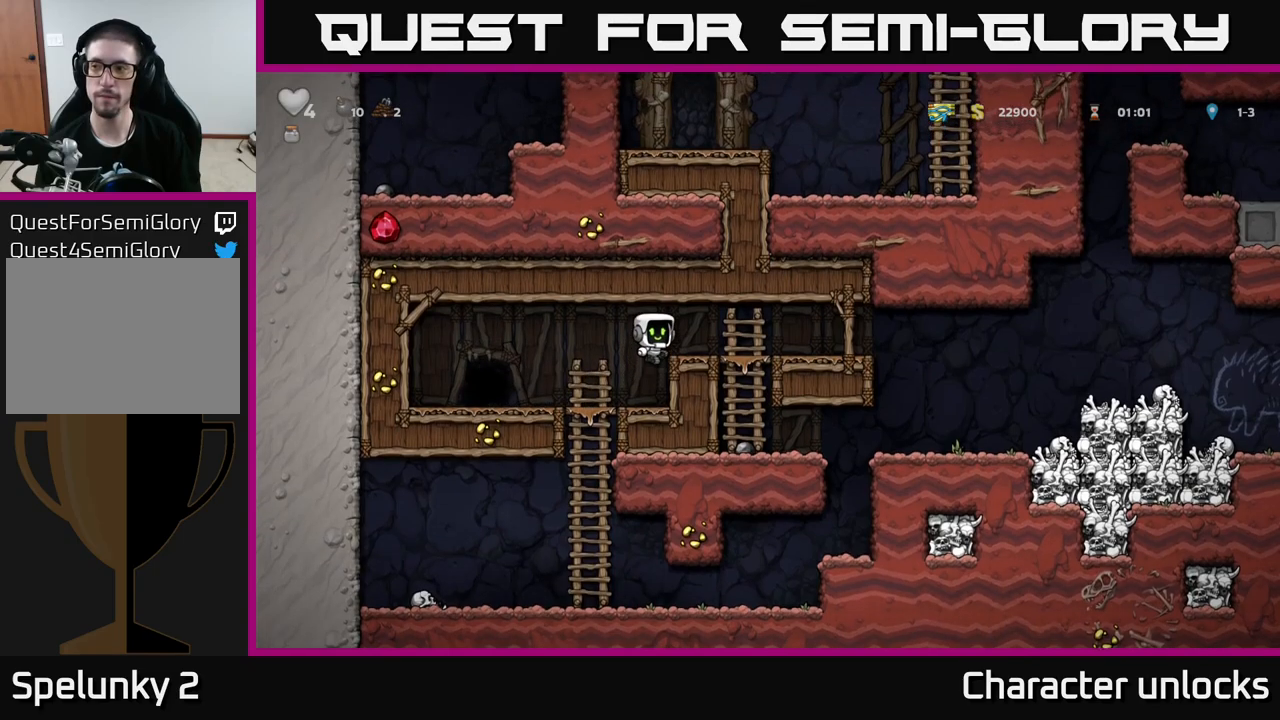
{"buttons": ["DPAD_RIGHT"], "left_stick": "center", "events": []}
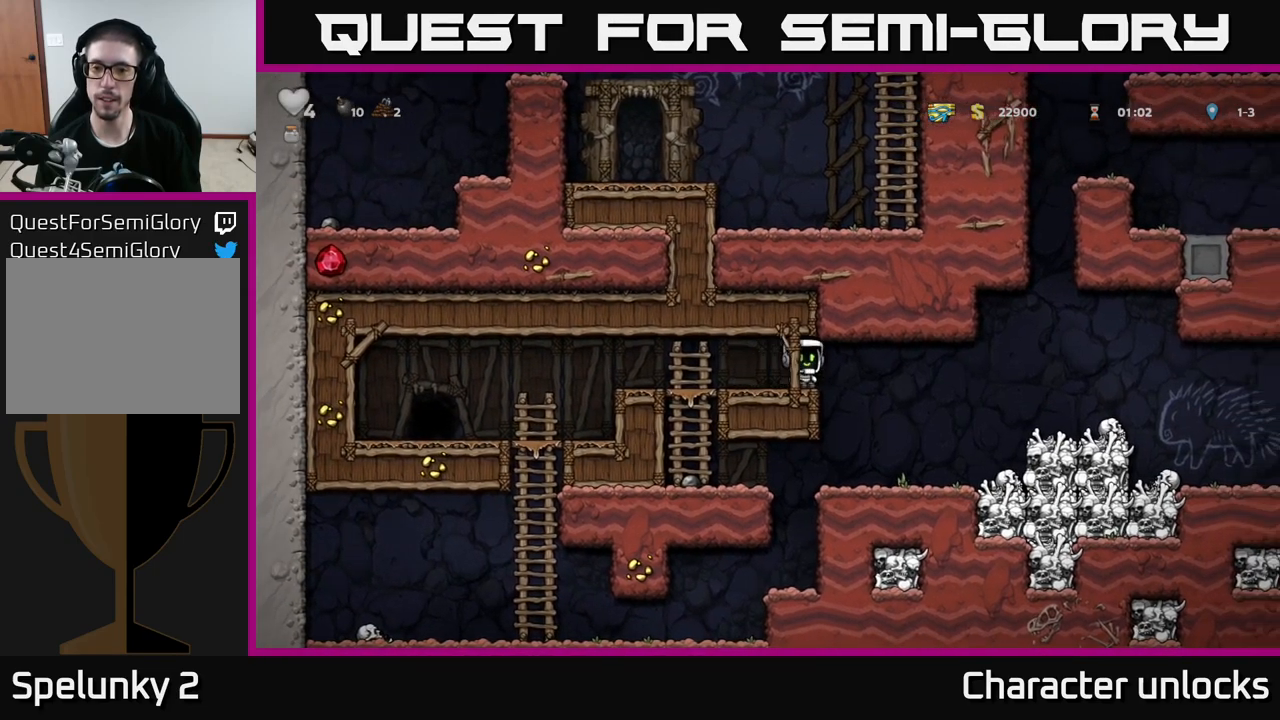
{"buttons": ["DPAD_RIGHT"], "left_stick": "center", "events": [[67, "A", "down"], [250, "A", "up"]]}
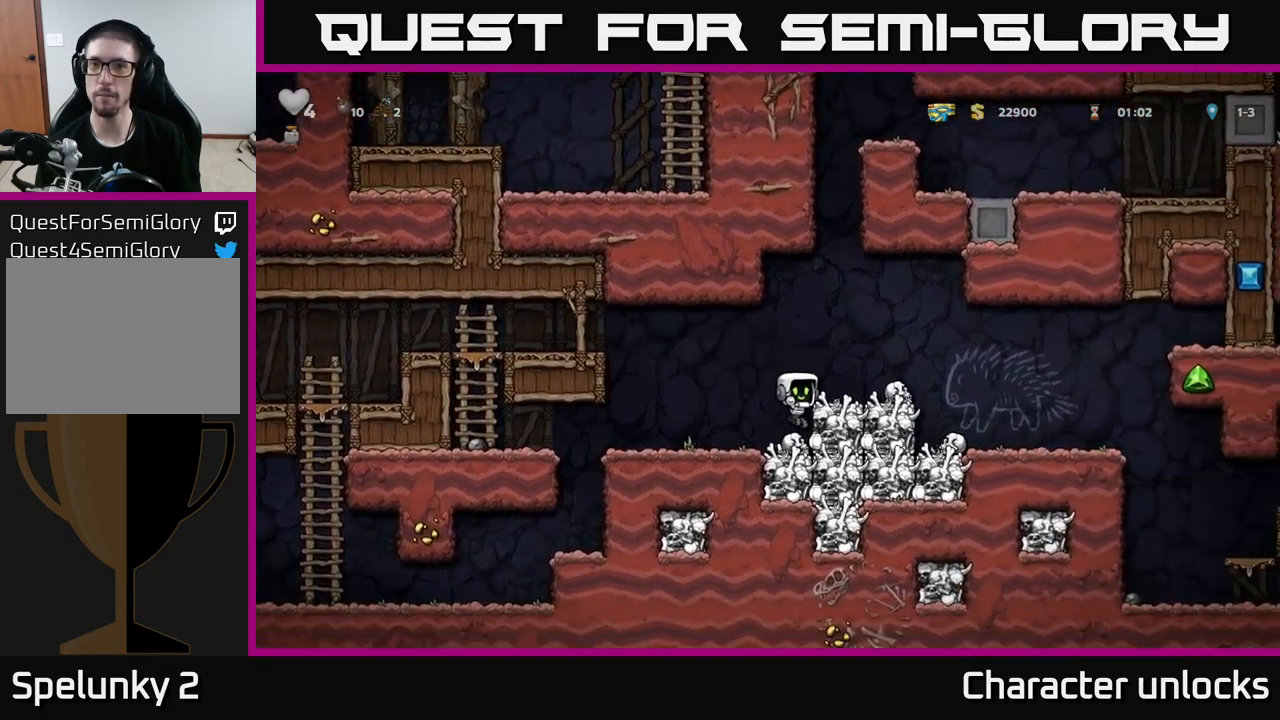
{"buttons": ["DPAD_RIGHT"], "left_stick": "center", "events": [[17, "A", "down"], [150, "A", "up"]]}
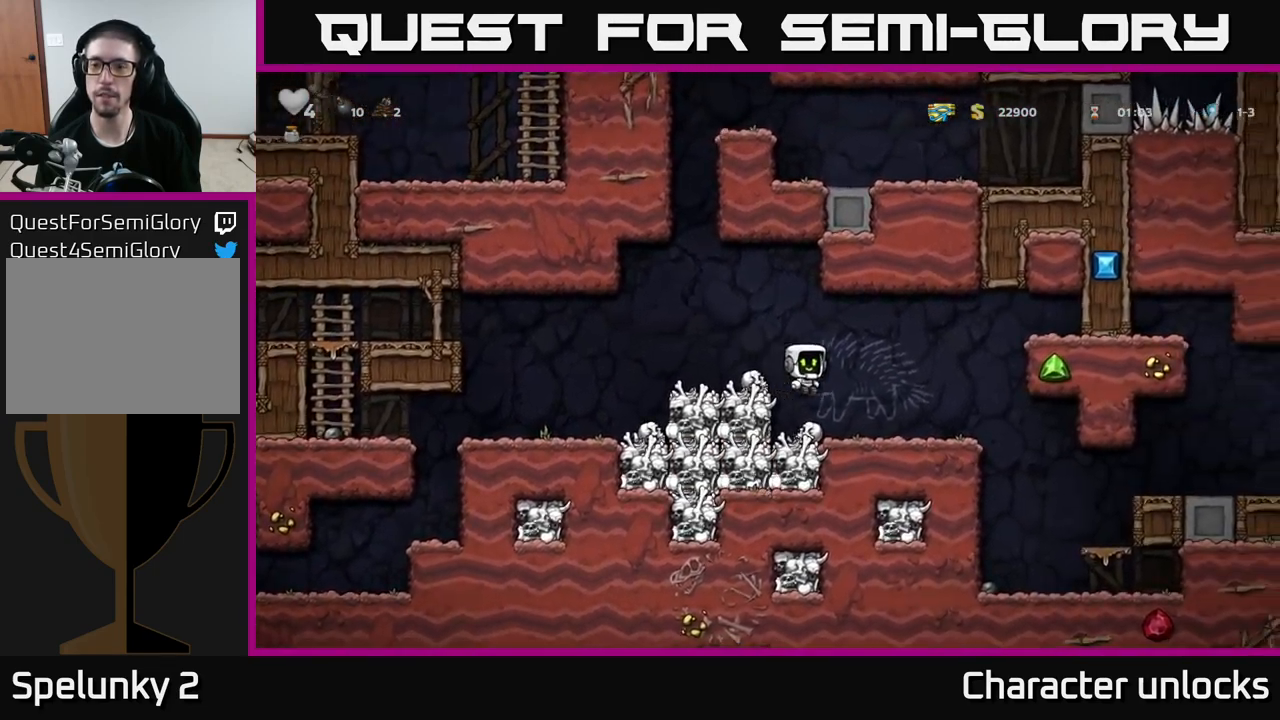
{"buttons": ["DPAD_RIGHT"], "left_stick": "center", "events": []}
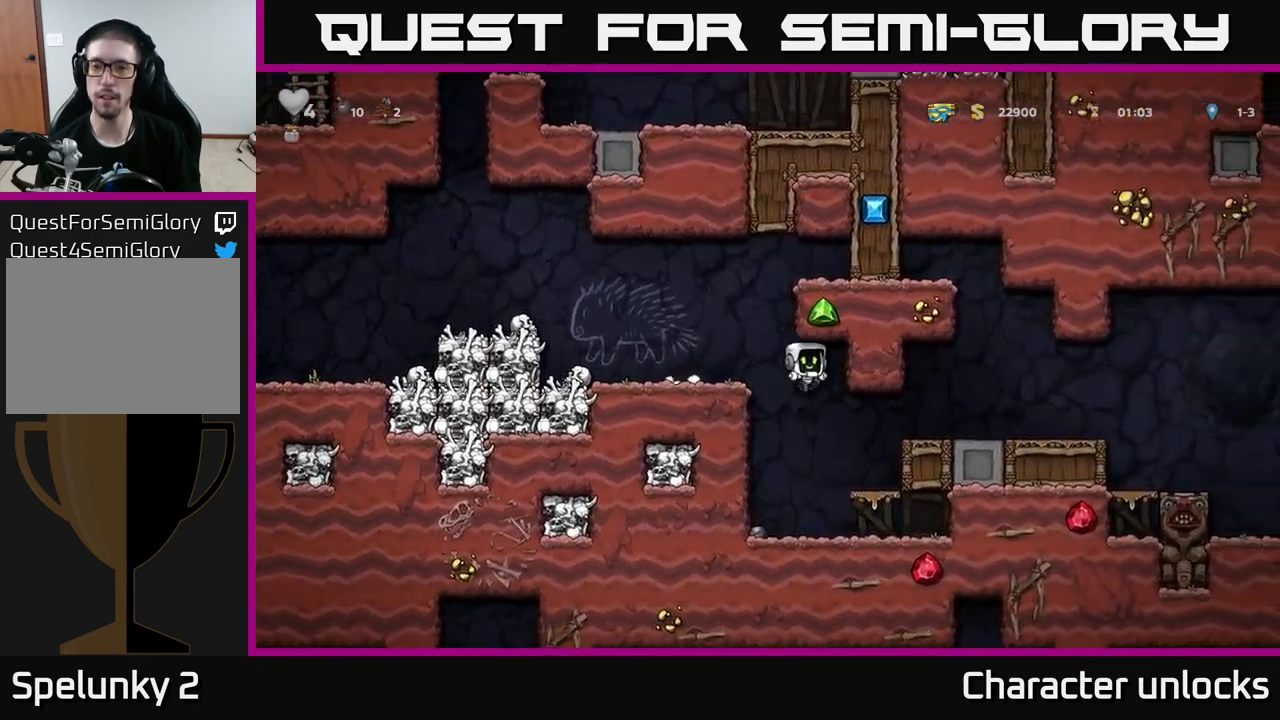
{"buttons": ["DPAD_RIGHT"], "left_stick": "center", "events": [[284, "A", "down"], [384, "A", "up"]]}